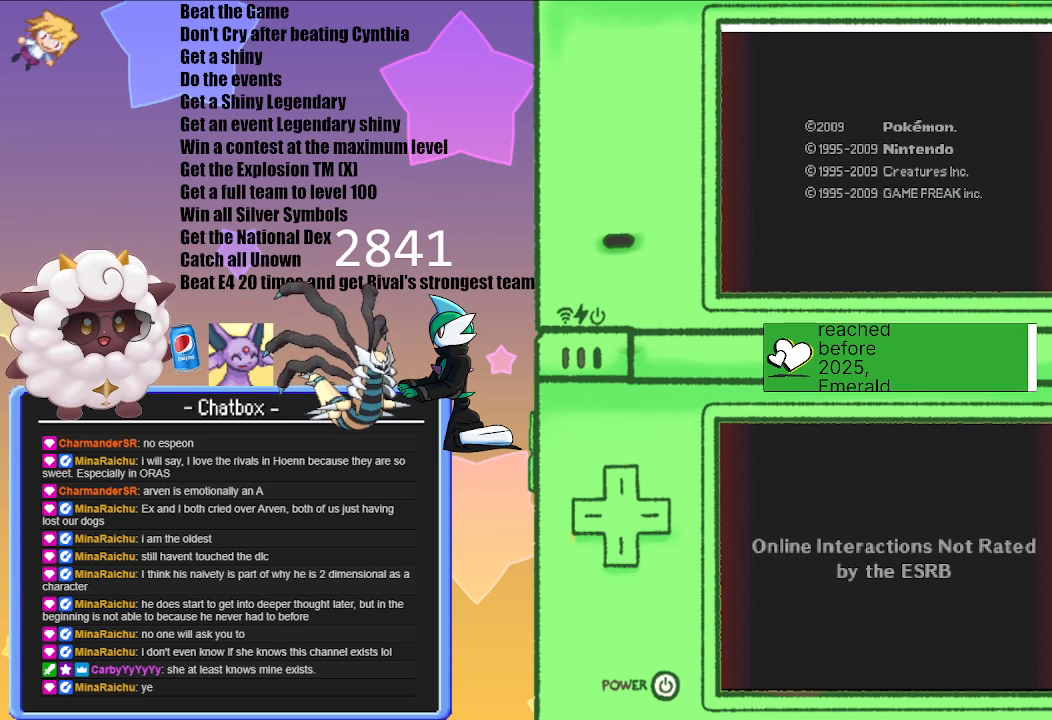
Gameplay with a controller (Nintendo layout); each line is a JSON object with the inputs held at the frame after it. "events" lists button and stick changes between this image and that frame as [ms after this image, input, new state], when the widget could be followed in between. Not read: L2 L3 R2 R3.
{"buttons": [], "left_stick": "center", "right_stick": "center", "events": [[283, "A", "down"], [433, "A", "up"]]}
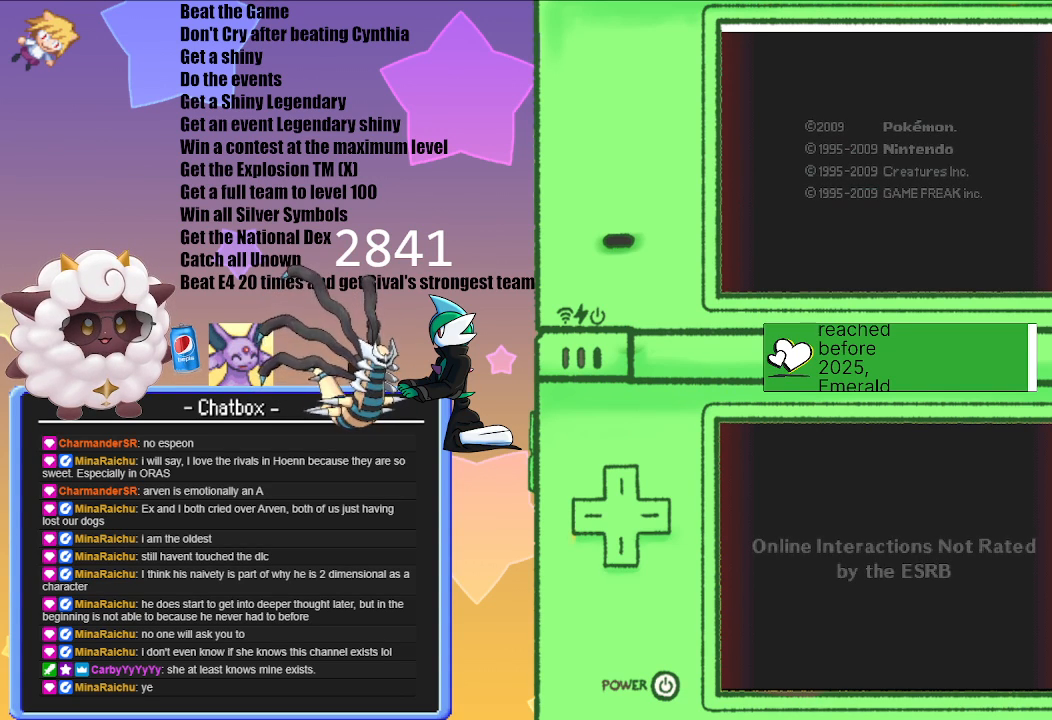
{"buttons": [], "left_stick": "center", "right_stick": "center", "events": []}
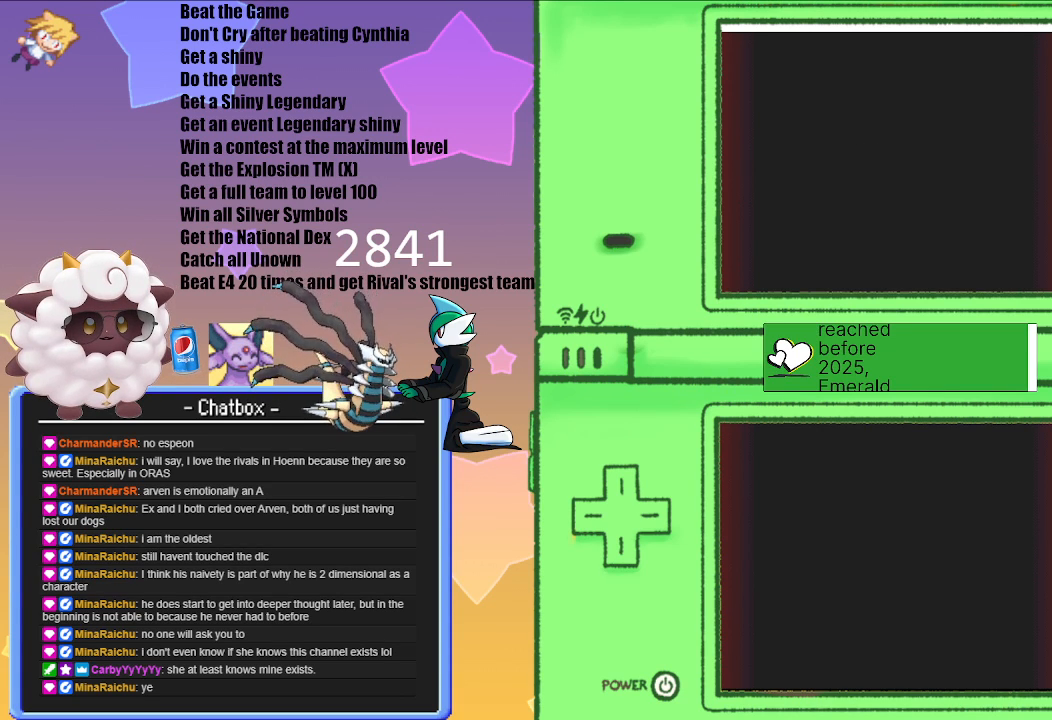
{"buttons": [], "left_stick": "center", "right_stick": "center", "events": [[33, "A", "down"], [217, "A", "up"]]}
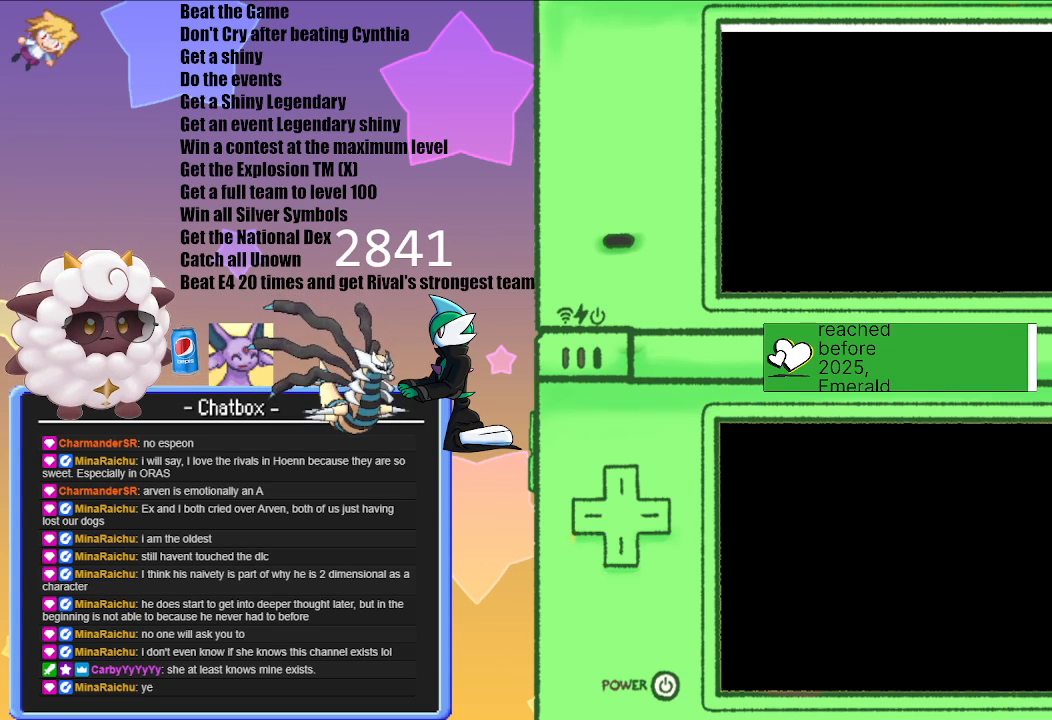
{"buttons": [], "left_stick": "center", "right_stick": "center", "events": []}
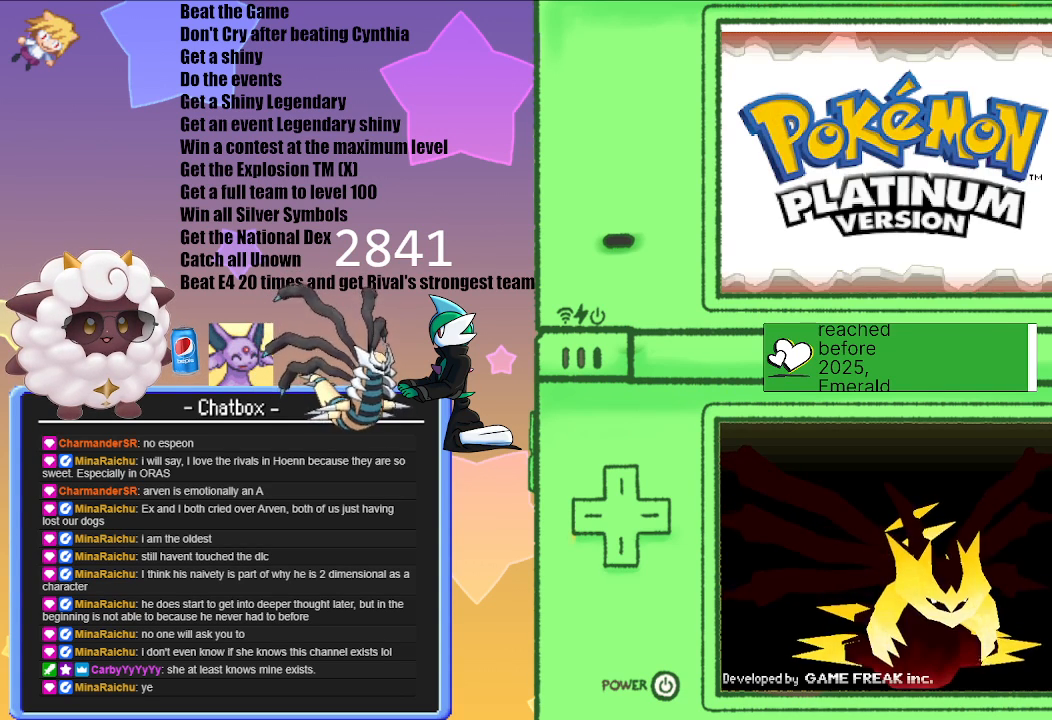
{"buttons": ["A"], "left_stick": "center", "right_stick": "center", "events": [[467, "A", "down"]]}
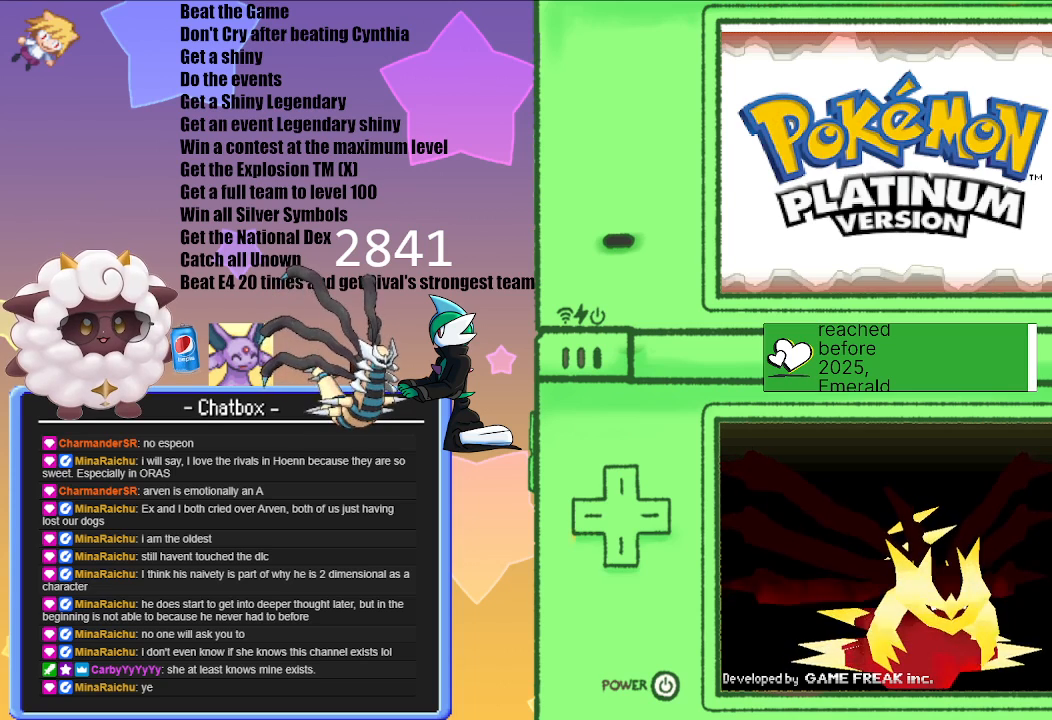
{"buttons": [], "left_stick": "center", "right_stick": "center", "events": [[117, "A", "up"]]}
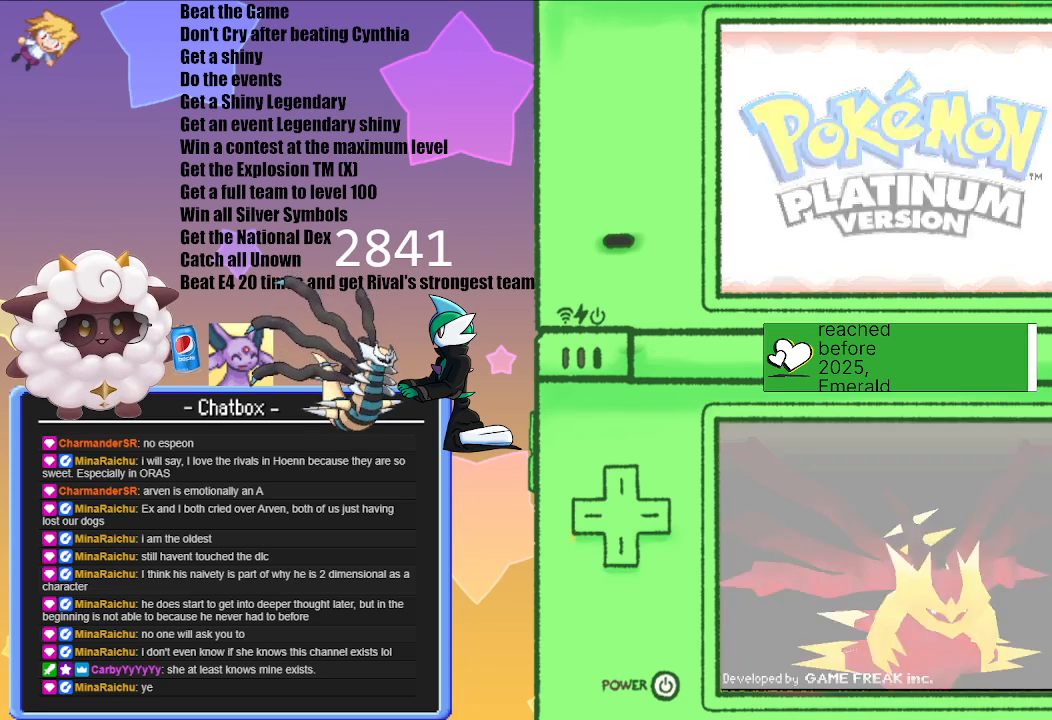
{"buttons": [], "left_stick": "center", "right_stick": "center", "events": []}
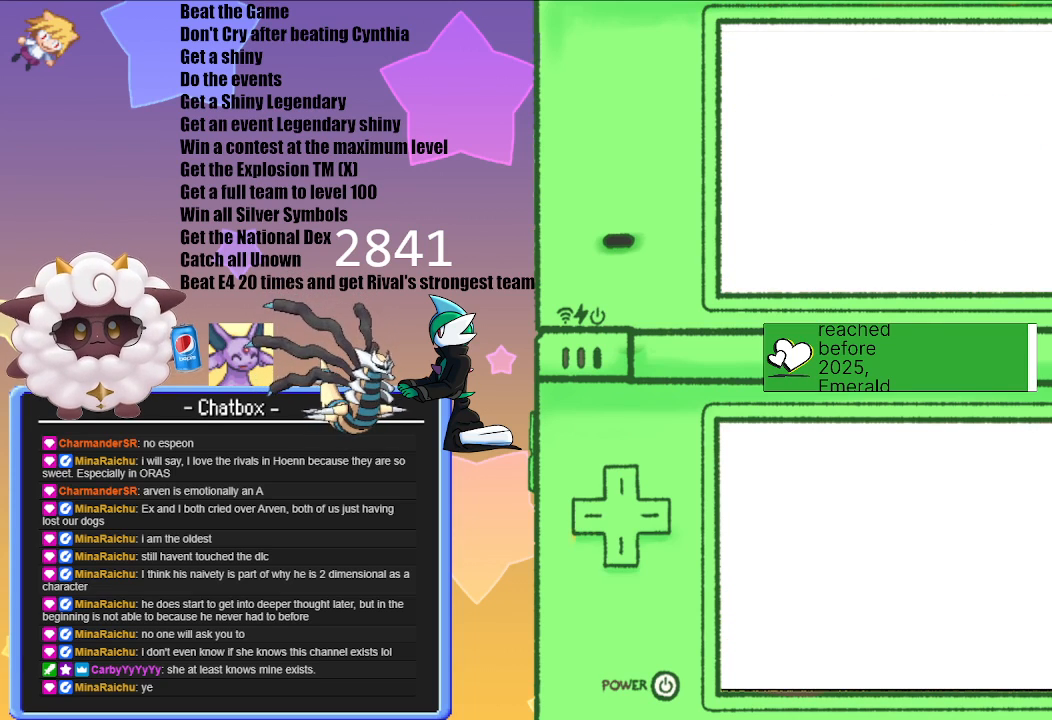
{"buttons": [], "left_stick": "center", "right_stick": "center", "events": []}
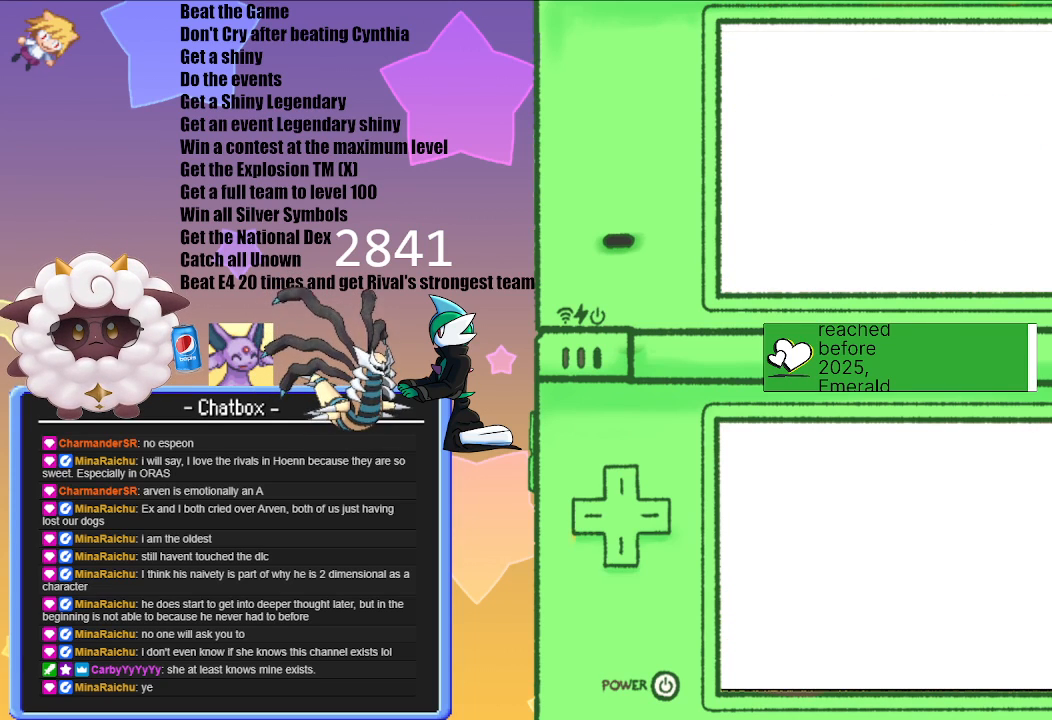
{"buttons": [], "left_stick": "center", "right_stick": "center", "events": []}
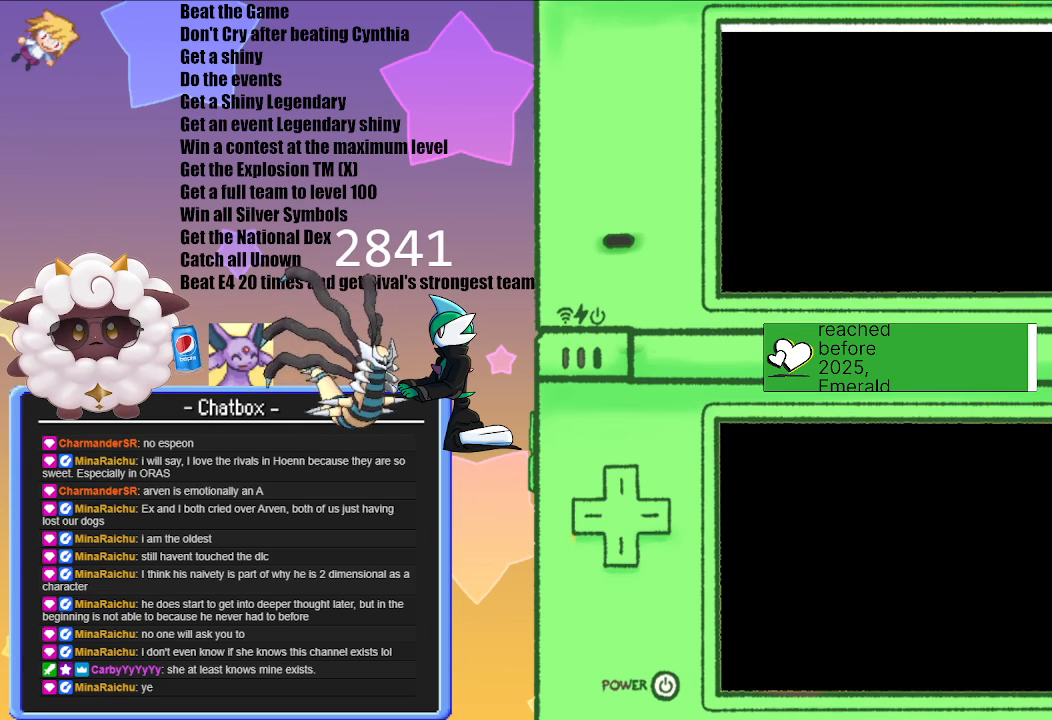
{"buttons": [], "left_stick": "center", "right_stick": "center", "events": []}
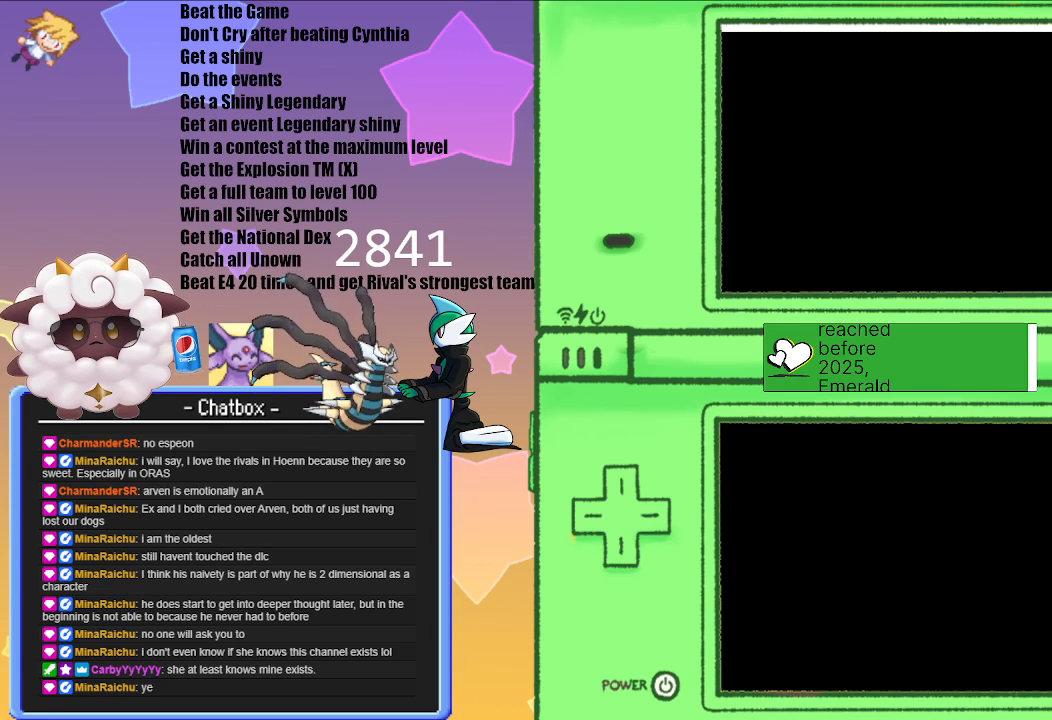
{"buttons": [], "left_stick": "center", "right_stick": "center", "events": []}
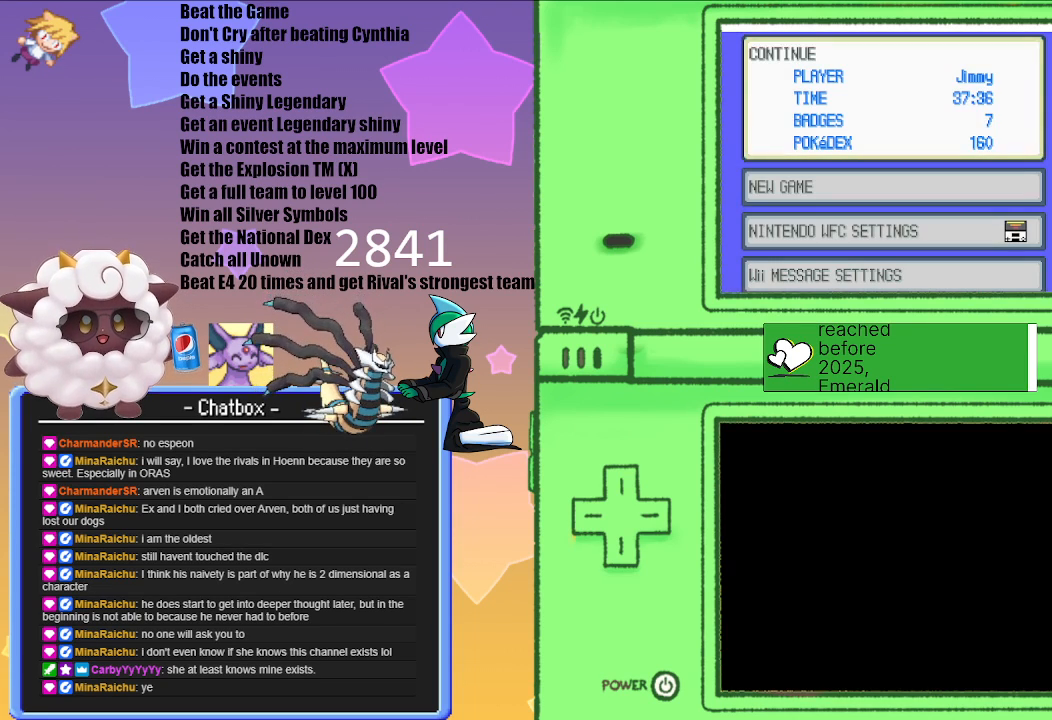
{"buttons": ["A"], "left_stick": "center", "right_stick": "center", "events": [[367, "A", "down"]]}
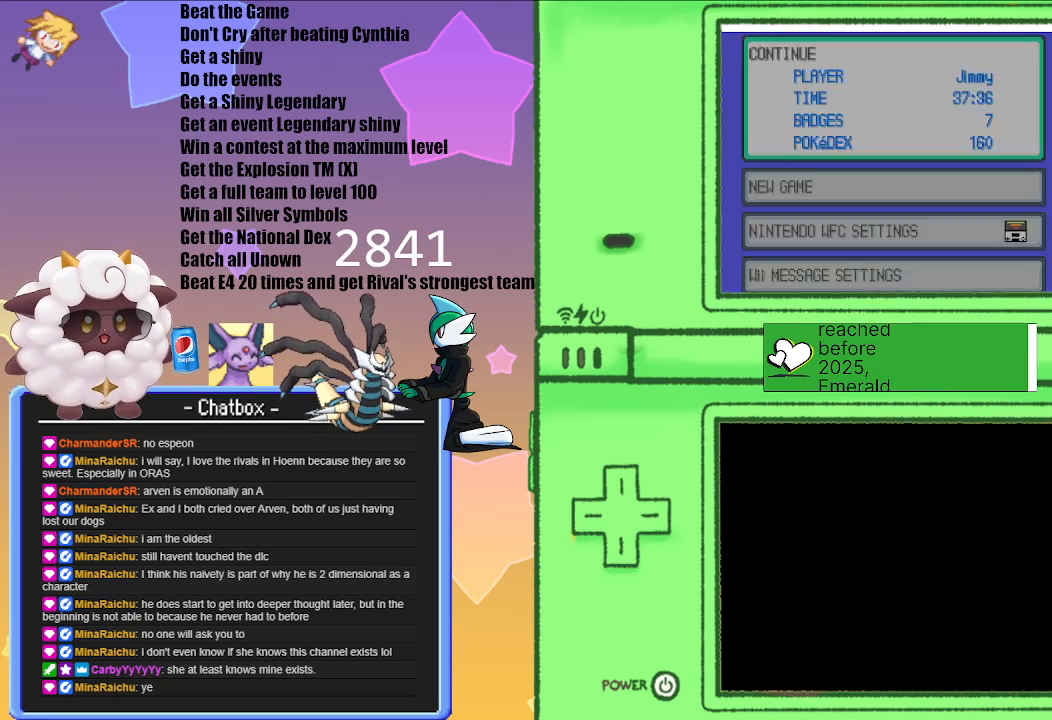
{"buttons": [], "left_stick": "center", "right_stick": "center", "events": [[17, "A", "up"]]}
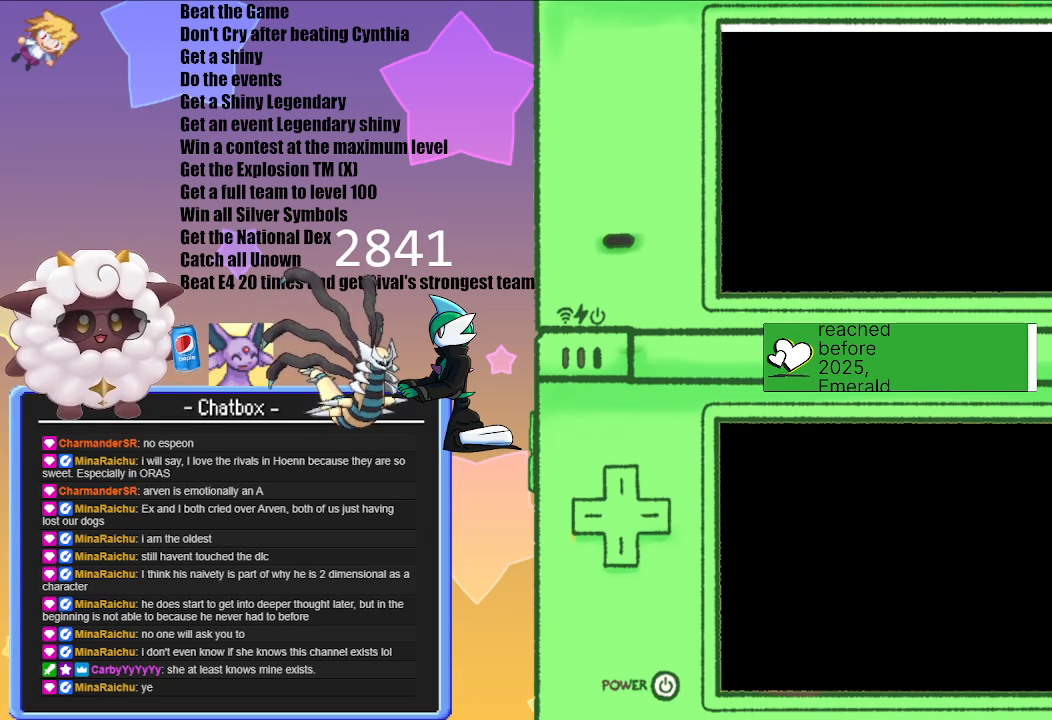
{"buttons": [], "left_stick": "center", "right_stick": "center", "events": []}
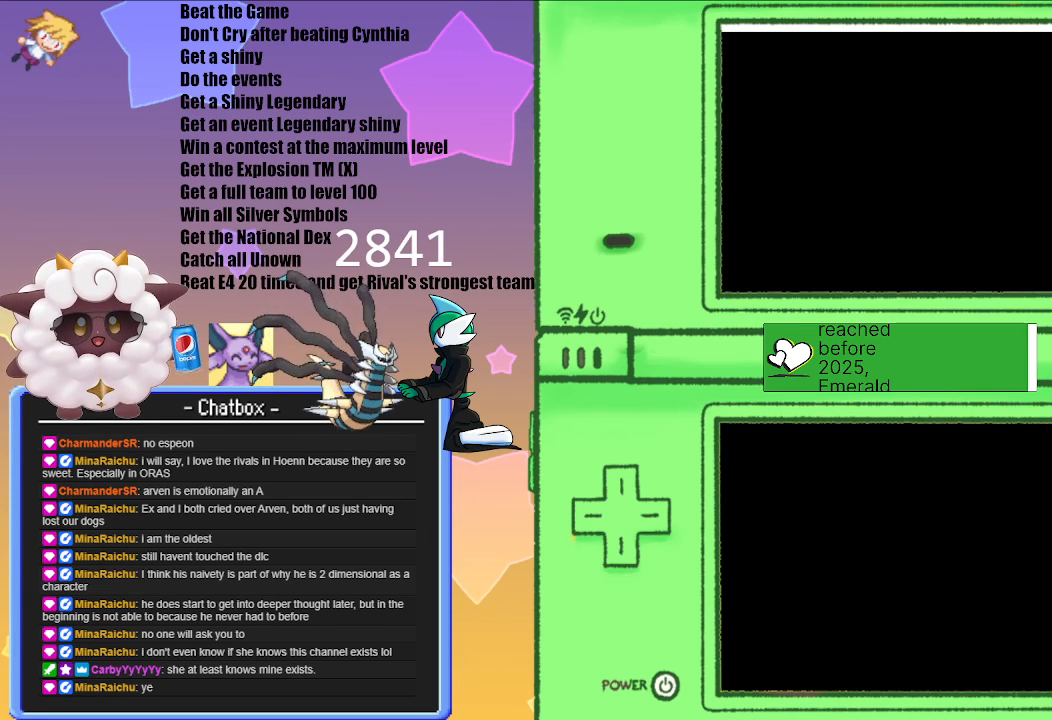
{"buttons": [], "left_stick": "center", "right_stick": "center", "events": []}
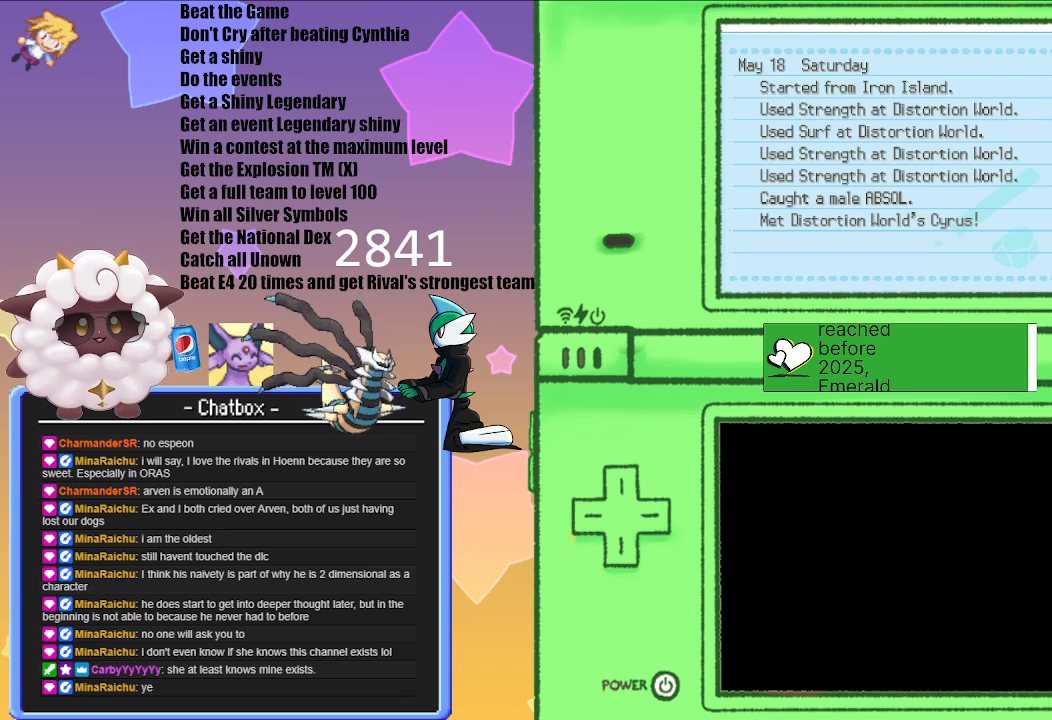
{"buttons": [], "left_stick": "center", "right_stick": "center", "events": []}
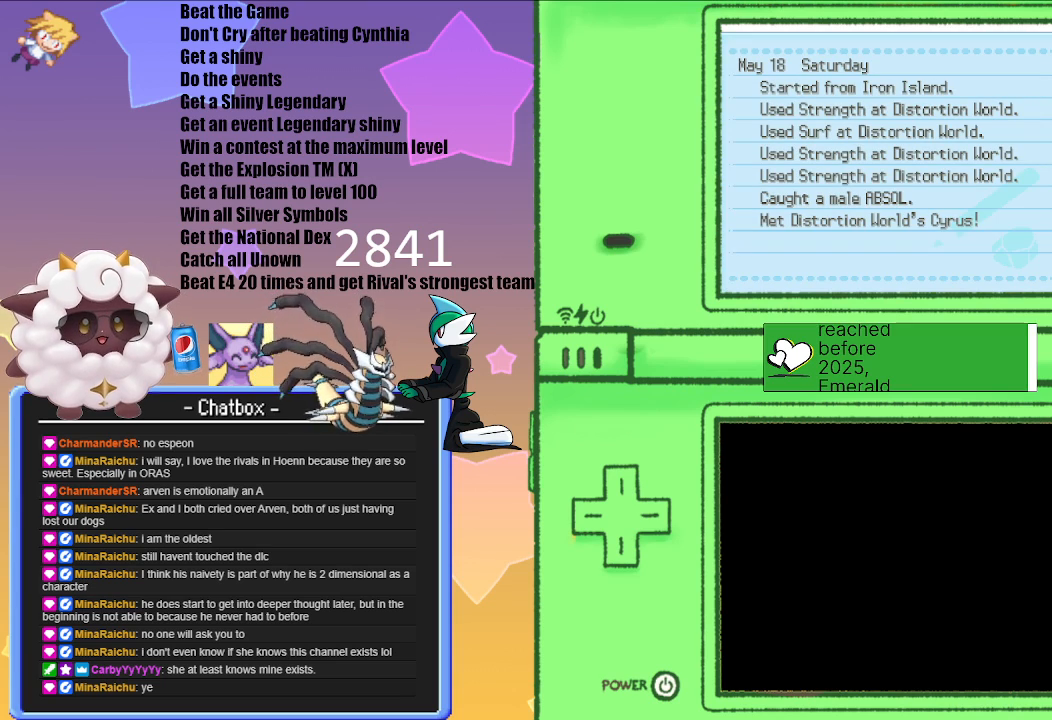
{"buttons": [], "left_stick": "center", "right_stick": "center", "events": []}
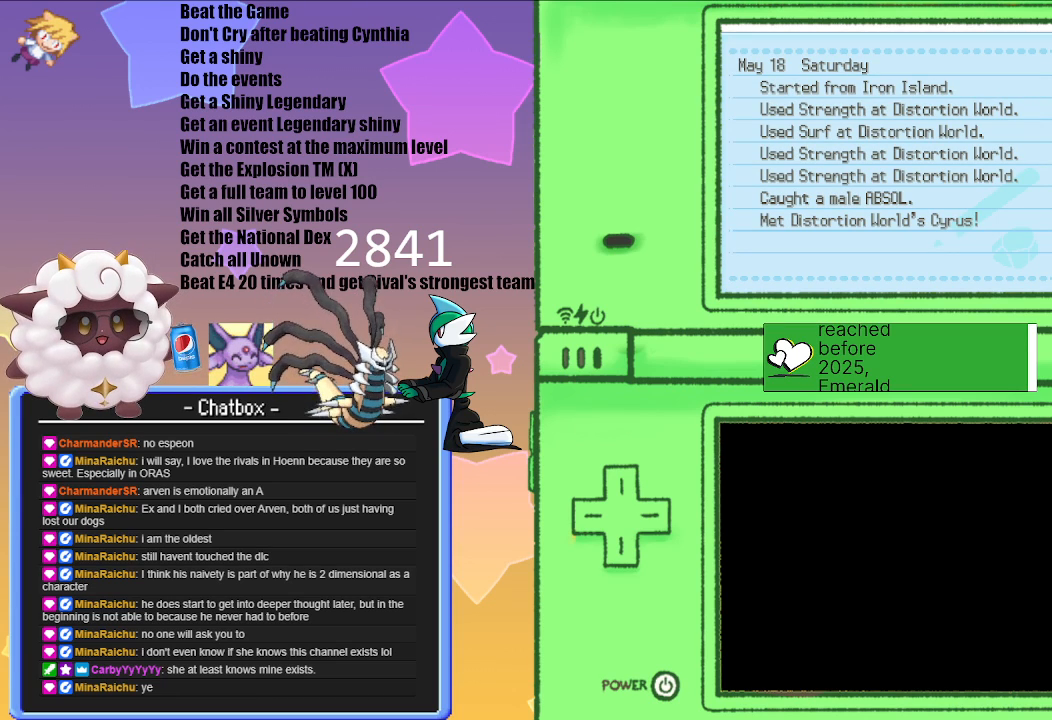
{"buttons": [], "left_stick": "center", "right_stick": "center", "events": []}
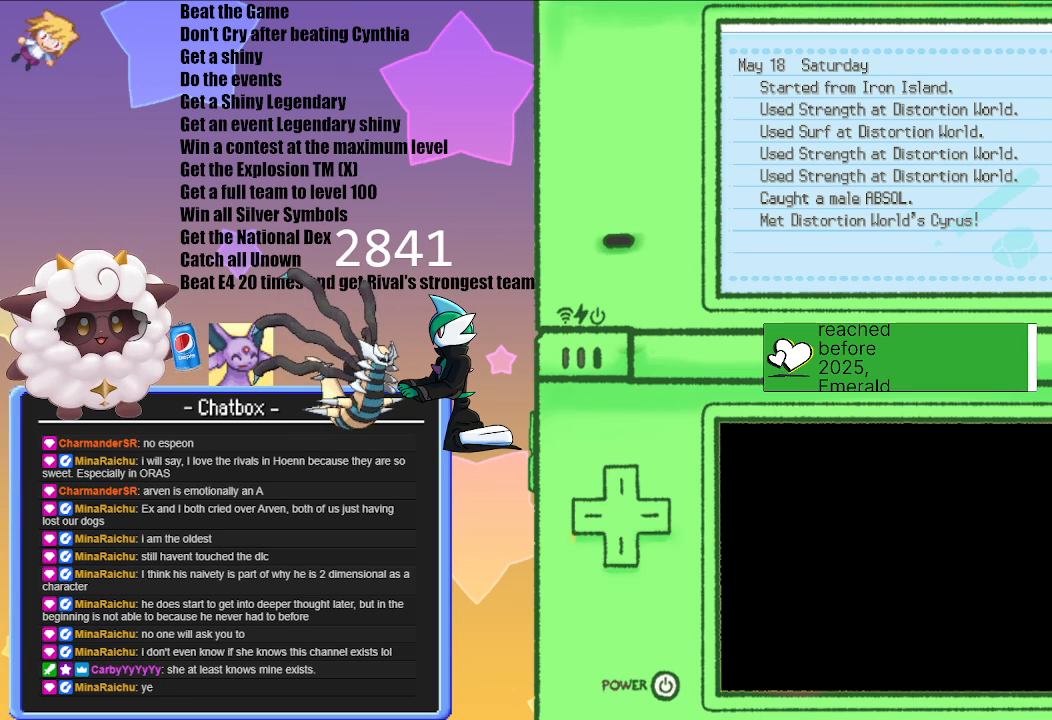
{"buttons": [], "left_stick": "center", "right_stick": "center", "events": []}
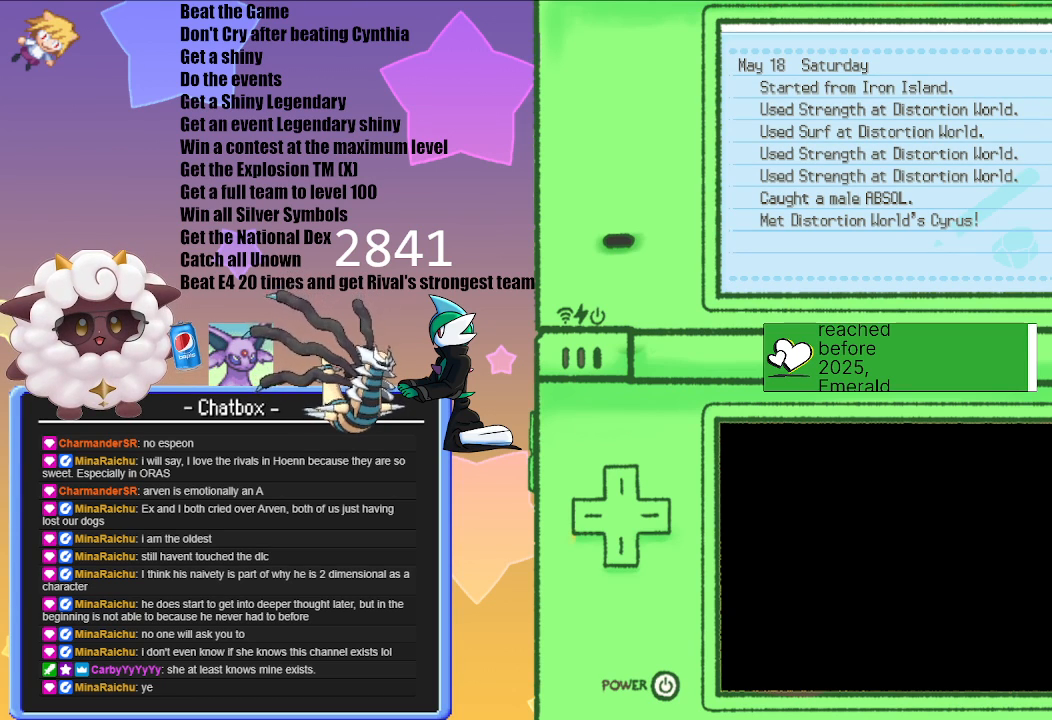
{"buttons": [], "left_stick": "center", "right_stick": "center", "events": [[267, "B", "down"], [383, "B", "up"]]}
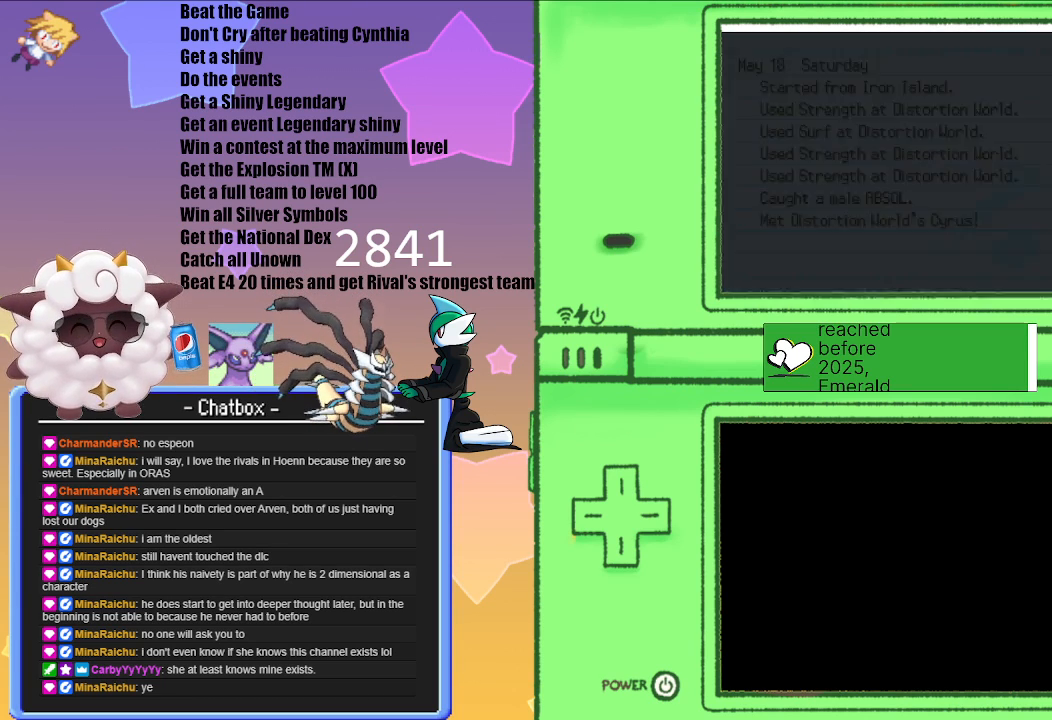
{"buttons": [], "left_stick": "center", "right_stick": "center", "events": []}
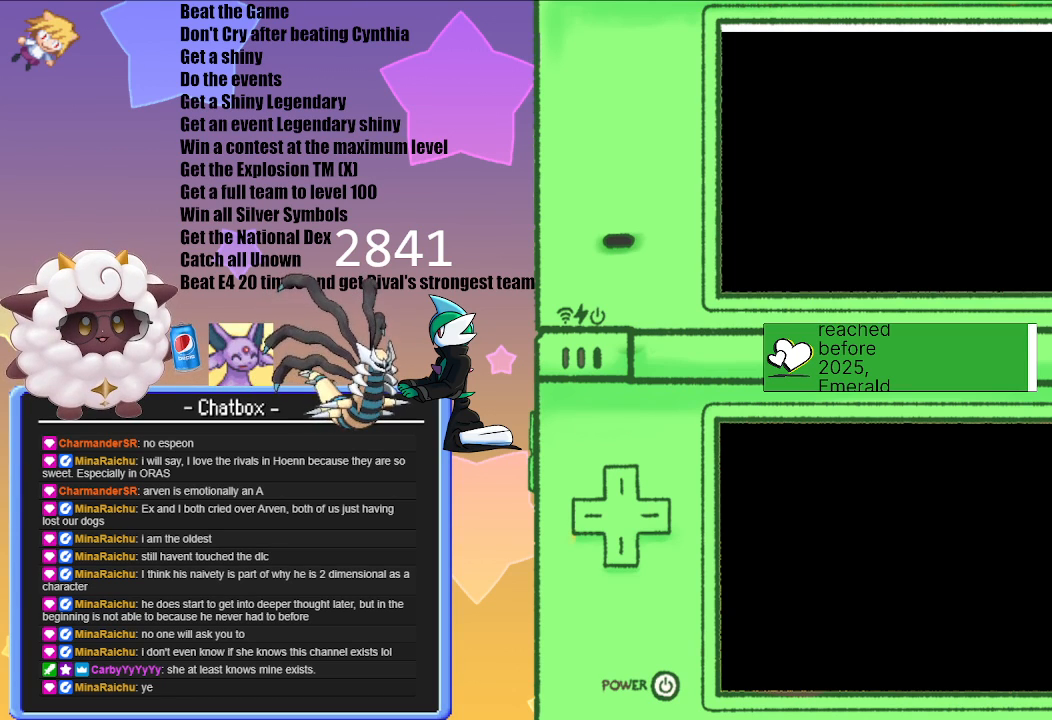
{"buttons": [], "left_stick": "center", "right_stick": "center", "events": []}
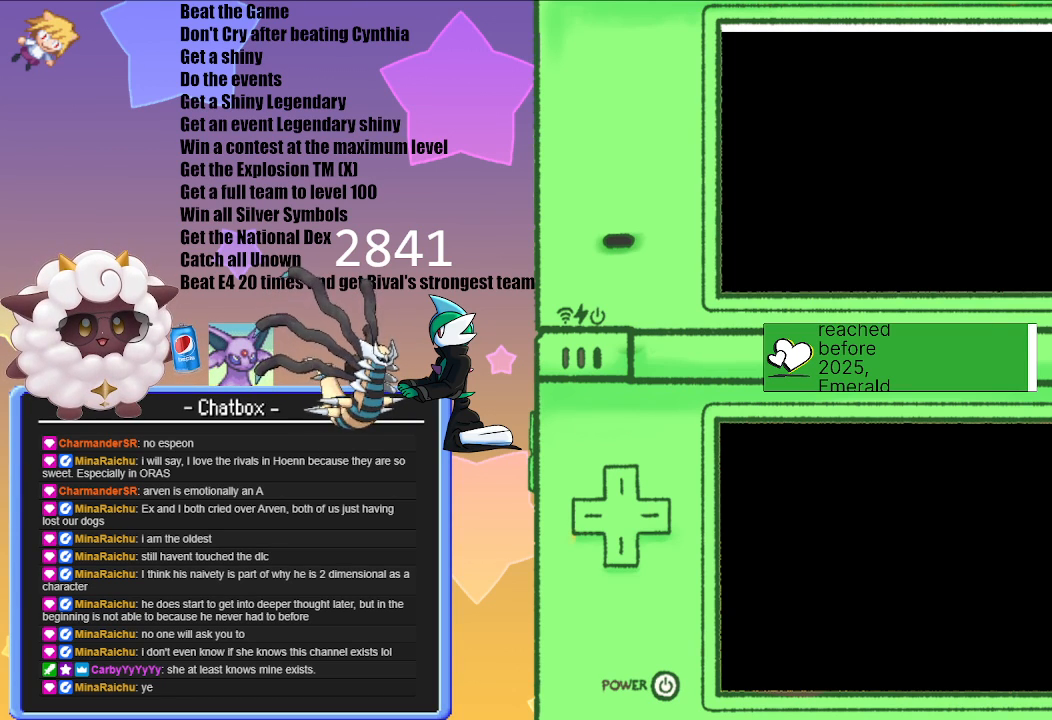
{"buttons": [], "left_stick": "center", "right_stick": "center", "events": []}
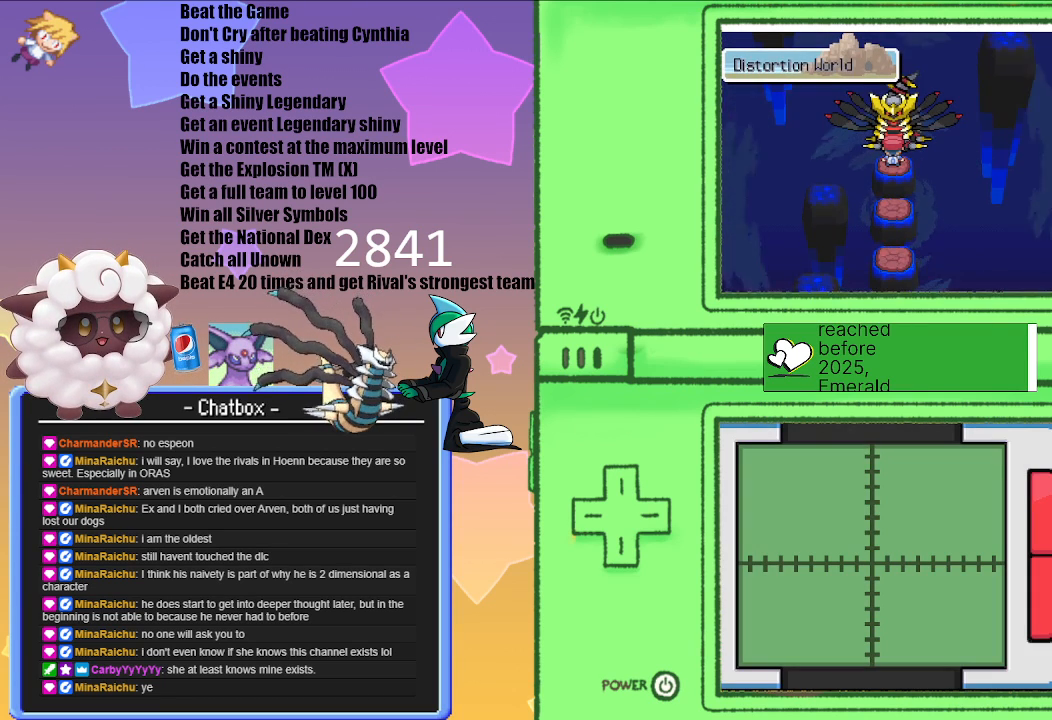
{"buttons": [], "left_stick": "center", "right_stick": "center", "events": [[83, "A", "down"], [317, "A", "up"]]}
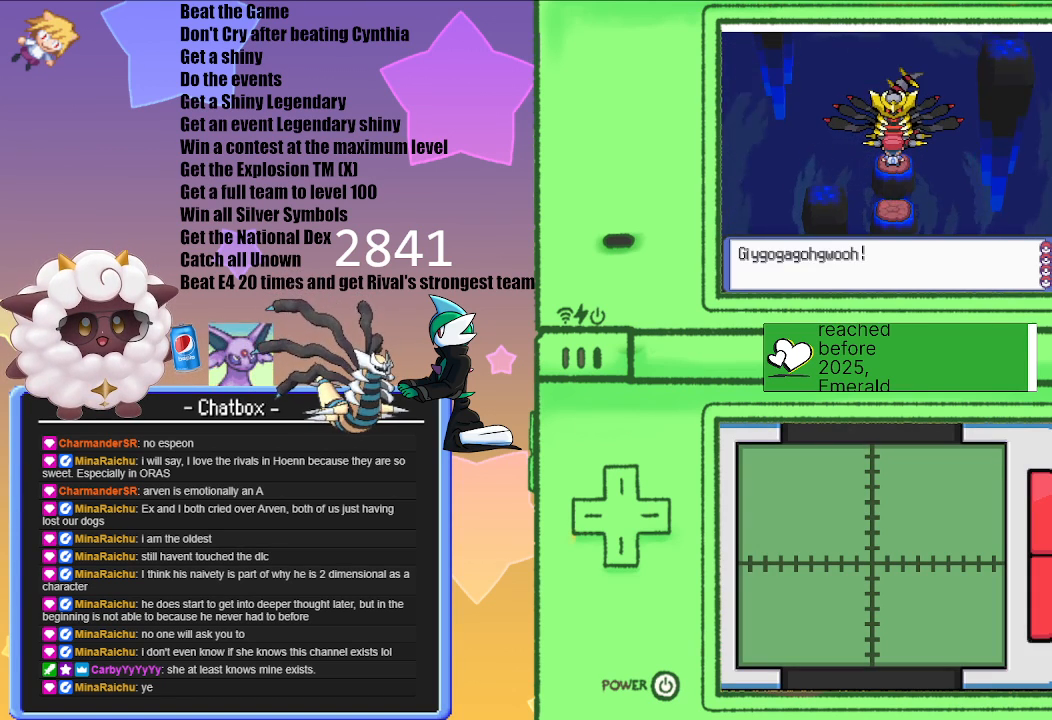
{"buttons": [], "left_stick": "center", "right_stick": "center", "events": [[233, "A", "down"], [417, "A", "up"]]}
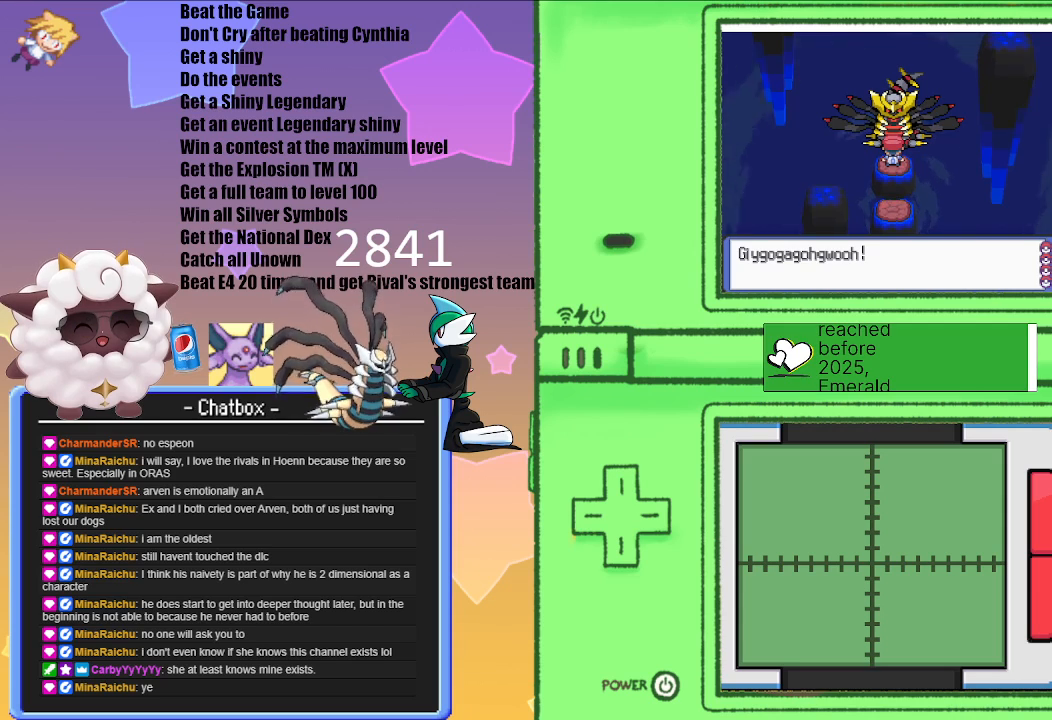
{"buttons": ["A"], "left_stick": "center", "right_stick": "center", "events": [[317, "A", "down"]]}
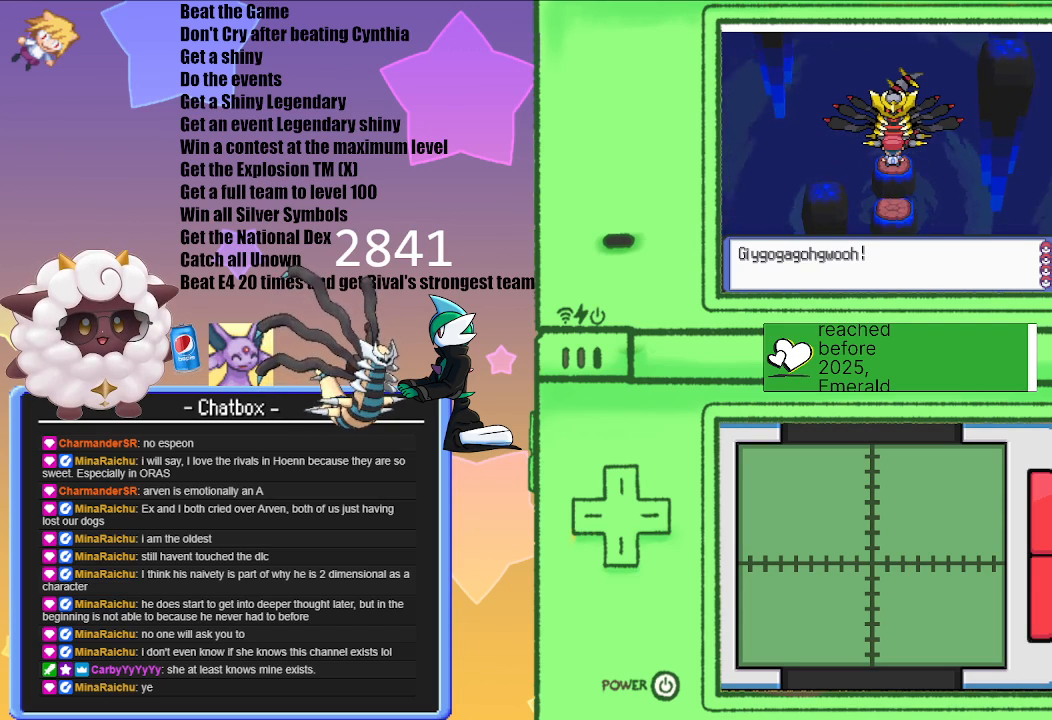
{"buttons": [], "left_stick": "center", "right_stick": "center", "events": [[133, "A", "up"]]}